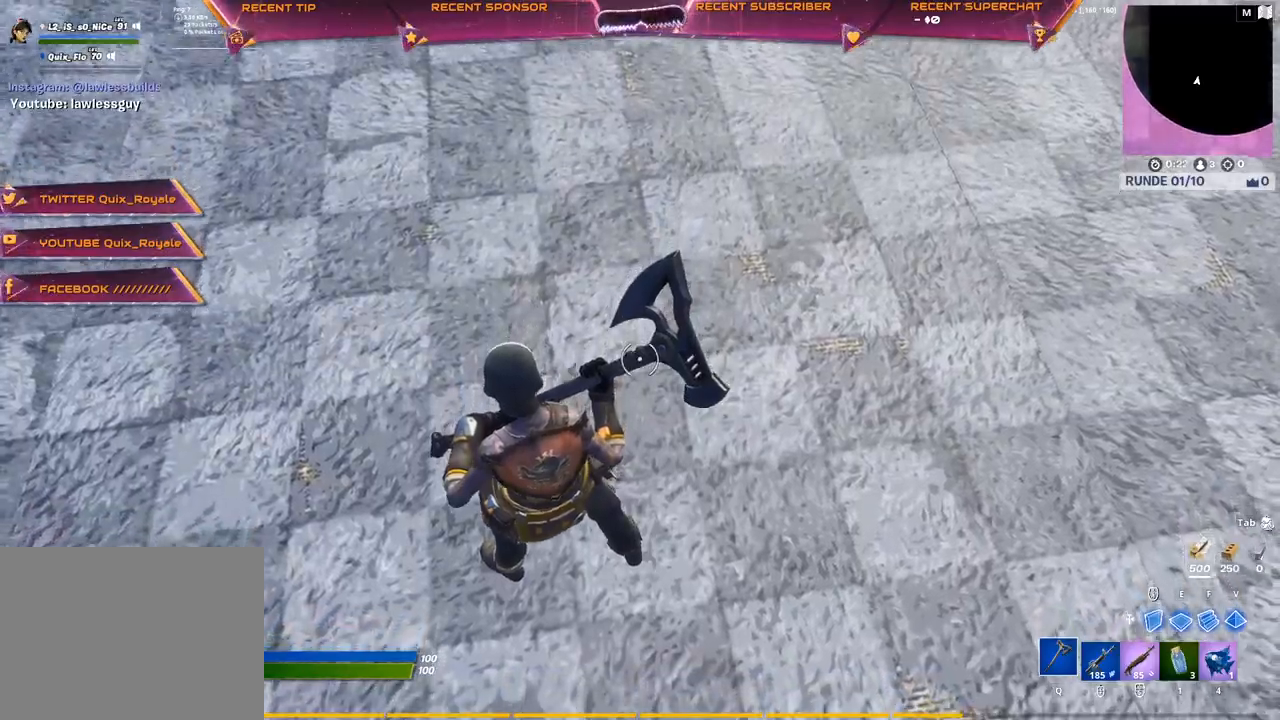
Gameplay with a controller (PlayStation layout); each line is a JSON object with the inputs held at the frame after it. "events" lists button and stick changes between this image and that frame as [ms after this image, input, new state], when the widget could be followed in between.
{"buttons": [], "left_stick": "center", "right_stick": "center", "events": [[150, "CIRCLE", "down"], [167, "CIRCLE", "up"]]}
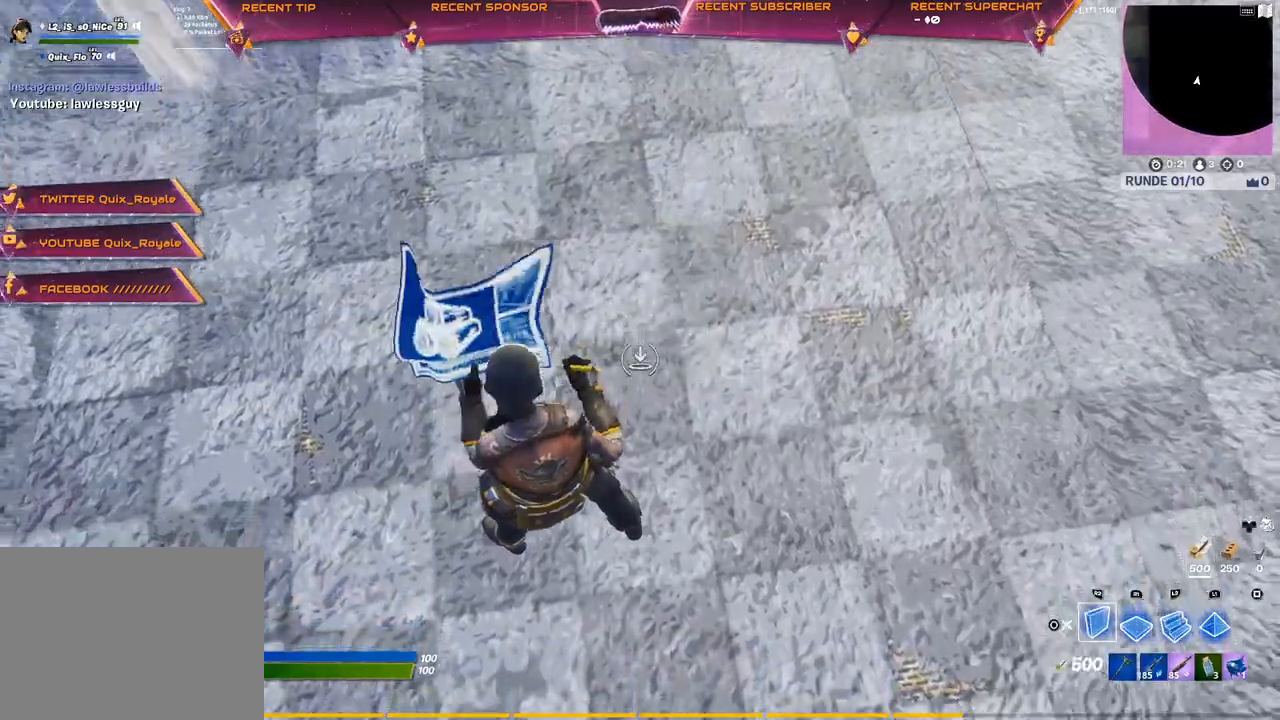
{"buttons": [], "left_stick": "center", "right_stick": "center", "events": [[50, "R1", "down"], [233, "R1", "up"], [383, "CIRCLE", "down"], [433, "CIRCLE", "up"]]}
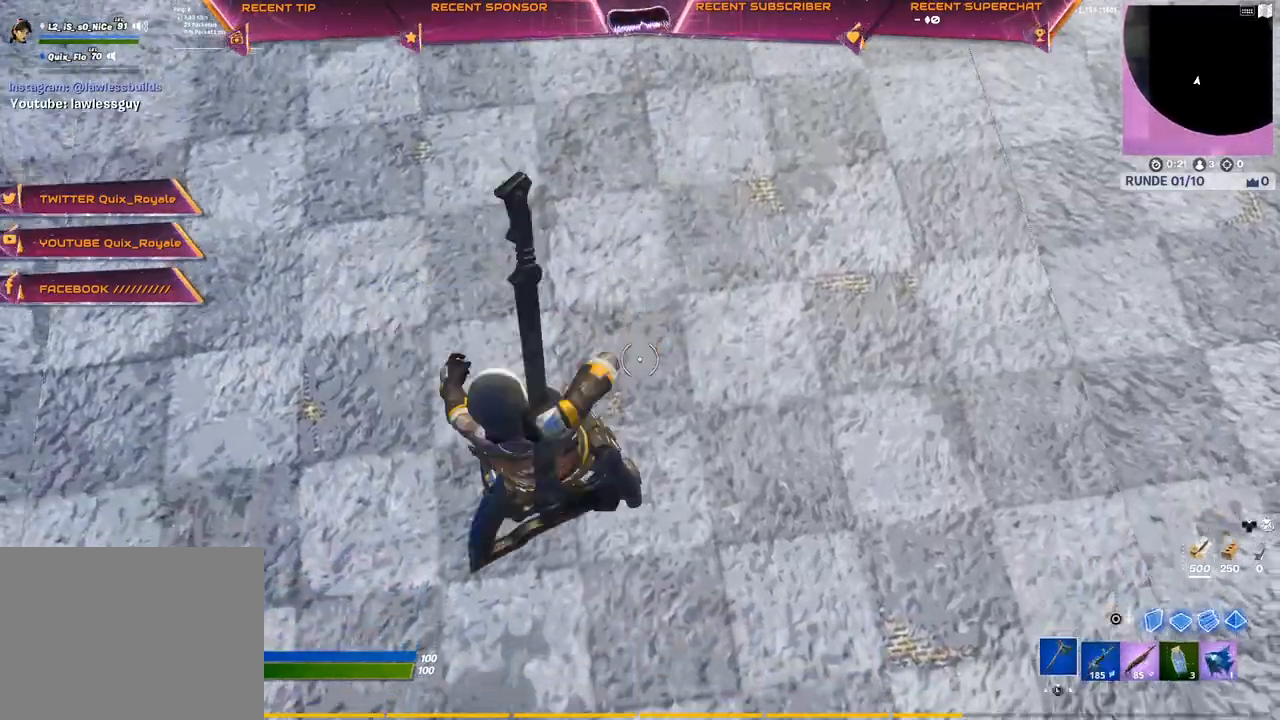
{"buttons": [], "left_stick": "up", "right_stick": "center", "events": [[50, "R1", "down"], [83, "right_stick", "up"], [150, "R1", "up"], [183, "left_stick", "up"], [233, "right_stick", "center"], [333, "R1", "down"], [367, "right_stick", "up-left"], [450, "R1", "up"], [483, "right_stick", "center"]]}
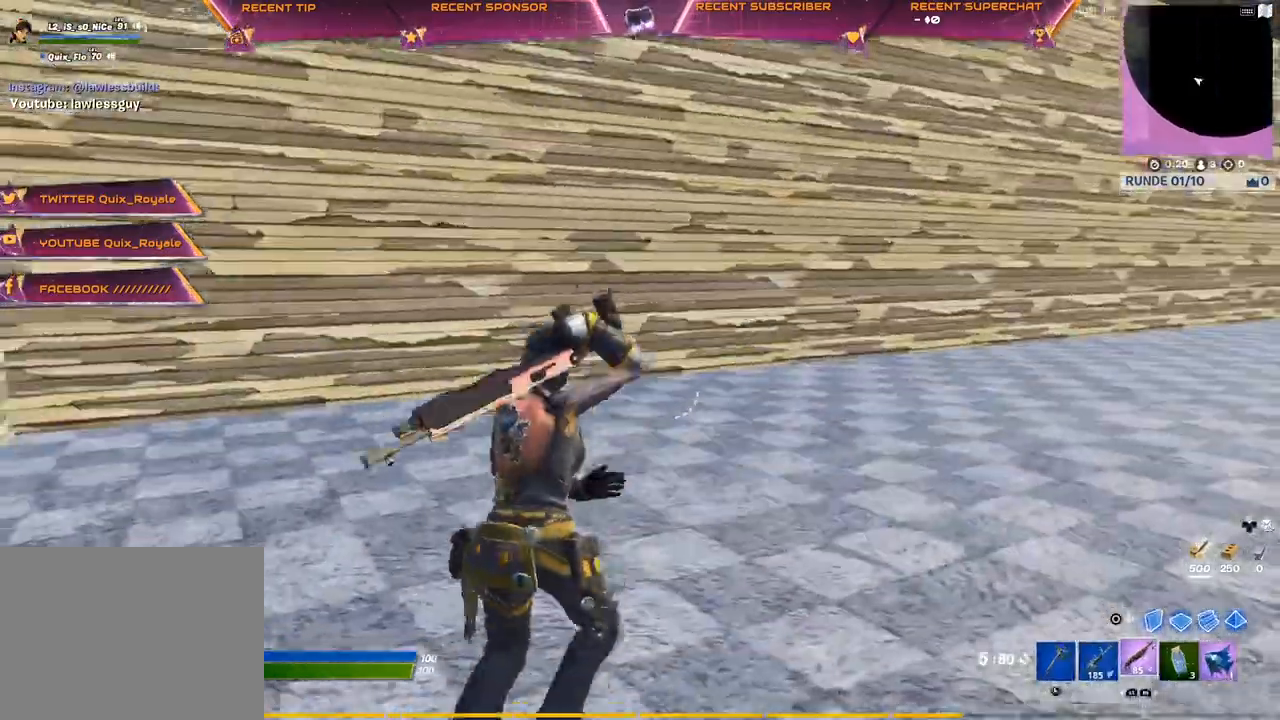
{"buttons": ["CIRCLE"], "left_stick": "up-left", "right_stick": "center", "events": [[183, "right_stick", "left"], [233, "right_stick", "center"], [400, "left_stick", "up-left"], [450, "CIRCLE", "down"]]}
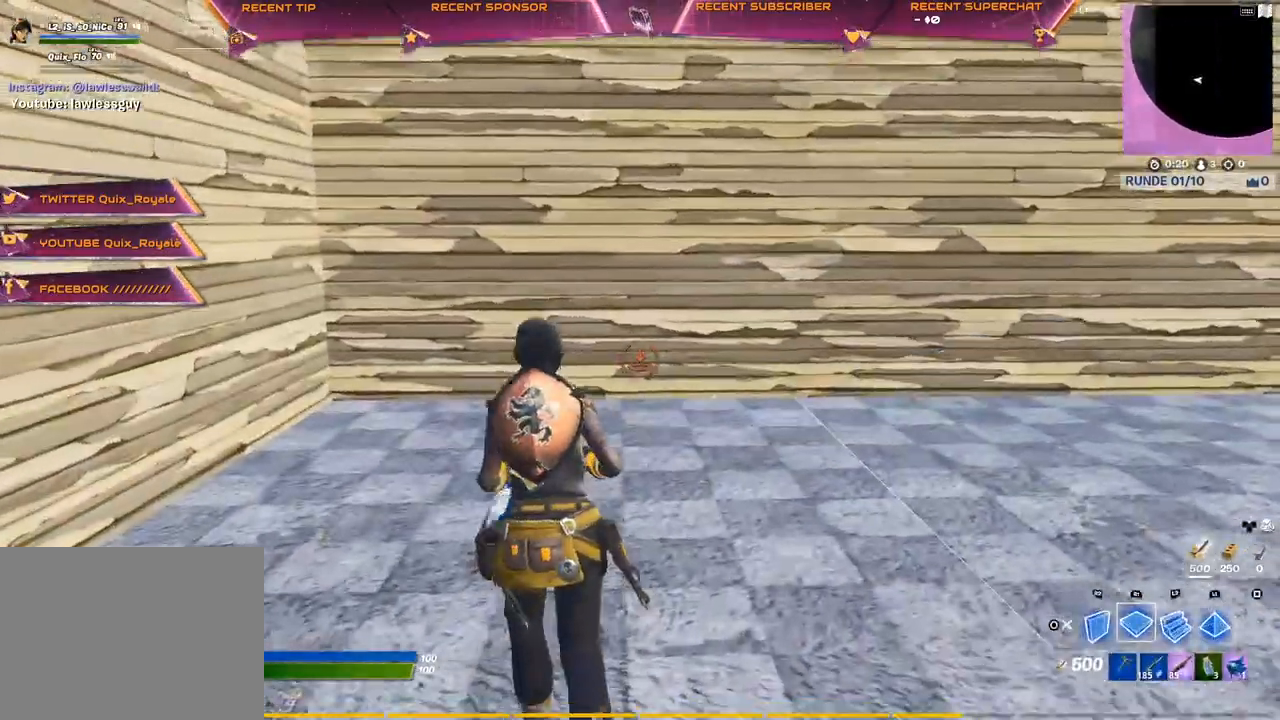
{"buttons": [], "left_stick": "up-left", "right_stick": "center", "events": [[17, "R2", "down"], [83, "CIRCLE", "up"], [100, "CROSS", "down"], [117, "L2", "down"], [167, "CROSS", "up"], [167, "R2", "up"], [233, "CIRCLE", "down"], [300, "CIRCLE", "up"], [317, "L2", "up"], [367, "CIRCLE", "down"], [417, "CIRCLE", "up"]]}
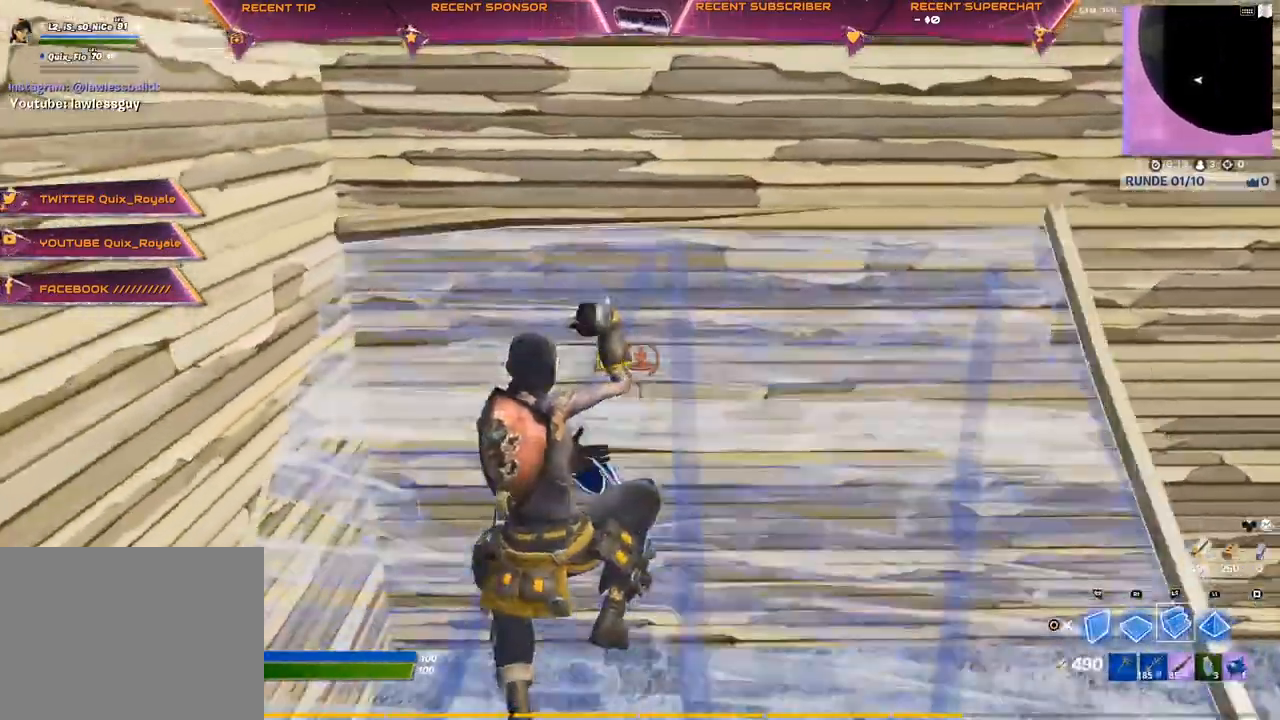
{"buttons": [], "left_stick": "up-left", "right_stick": "center", "events": [[50, "right_stick", "right"], [83, "R2", "down"], [167, "right_stick", "up"], [217, "right_stick", "left"], [267, "right_stick", "down"], [317, "right_stick", "right"], [333, "CROSS", "down"], [367, "right_stick", "center"], [433, "R2", "up"], [450, "CROSS", "up"]]}
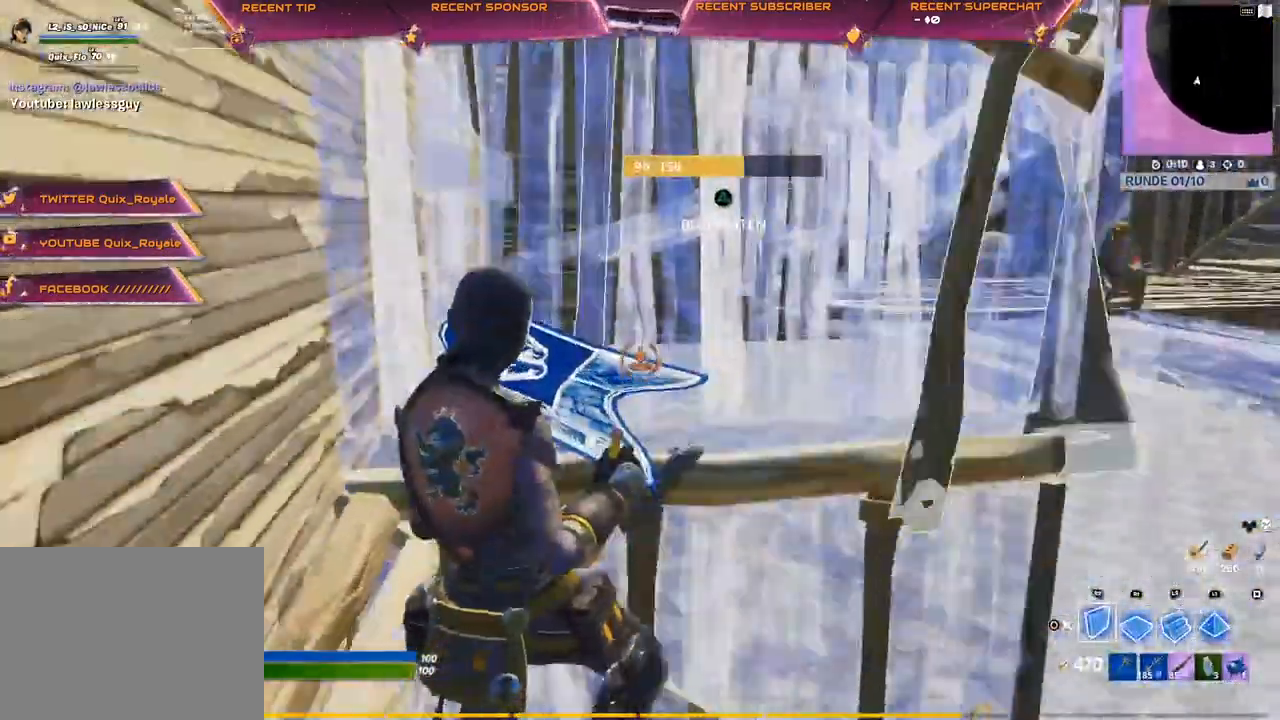
{"buttons": [], "left_stick": "up", "right_stick": "up"}
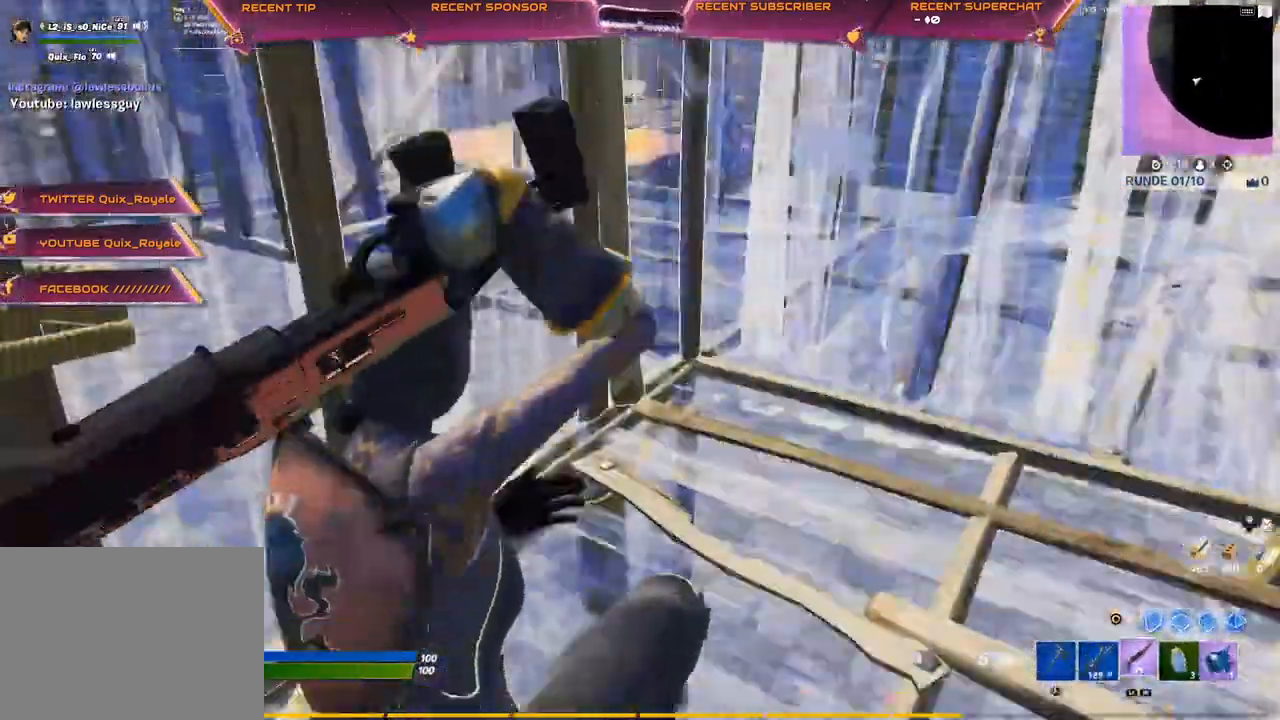
{"buttons": [], "left_stick": "right", "right_stick": "center"}
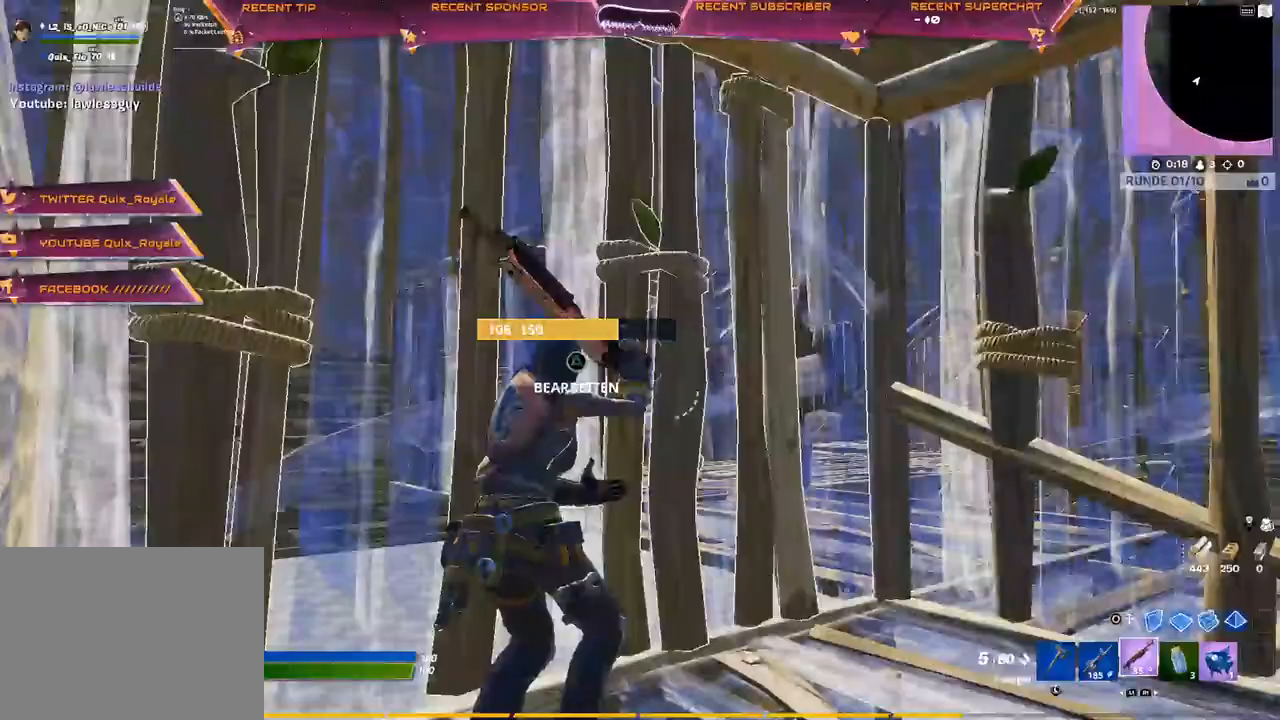
{"buttons": [], "left_stick": "up", "right_stick": "center", "events": [[50, "right_stick", "right"], [133, "left_stick", "up-right"], [200, "right_stick", "center"], [250, "TRIANGLE", "down"], [283, "right_stick", "down-left"], [300, "R2", "down"], [333, "right_stick", "down"], [367, "left_stick", "up"], [417, "R2", "up"], [417, "TRIANGLE", "up"], [500, "right_stick", "center"]]}
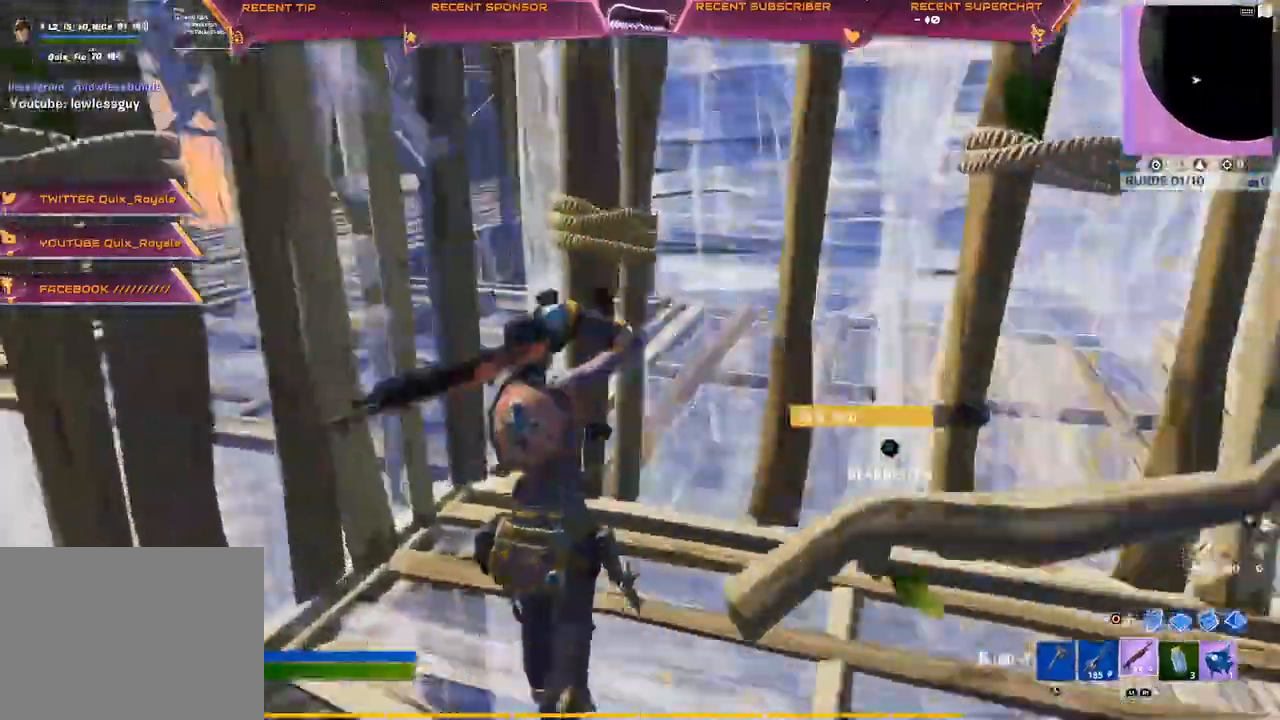
{"buttons": [], "left_stick": "up-left", "right_stick": "center", "events": [[100, "left_stick", "up-left"]]}
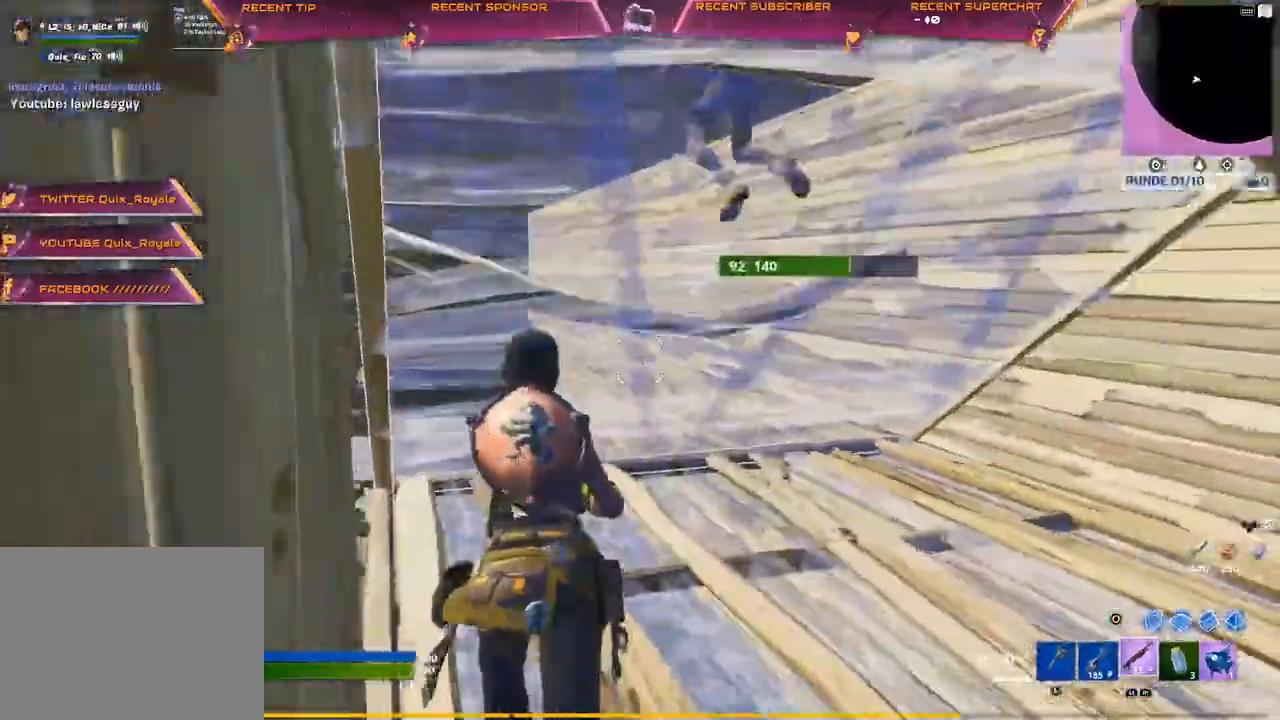
{"buttons": [], "left_stick": "up-left", "right_stick": "center", "events": [[17, "right_stick", "right"], [33, "CIRCLE", "down"], [67, "R2", "down"], [117, "right_stick", "left"], [167, "CIRCLE", "up"], [183, "L1", "down"], [217, "right_stick", "center"], [250, "L1", "up"], [267, "CIRCLE", "down"], [300, "R2", "up"], [333, "CIRCLE", "up"]]}
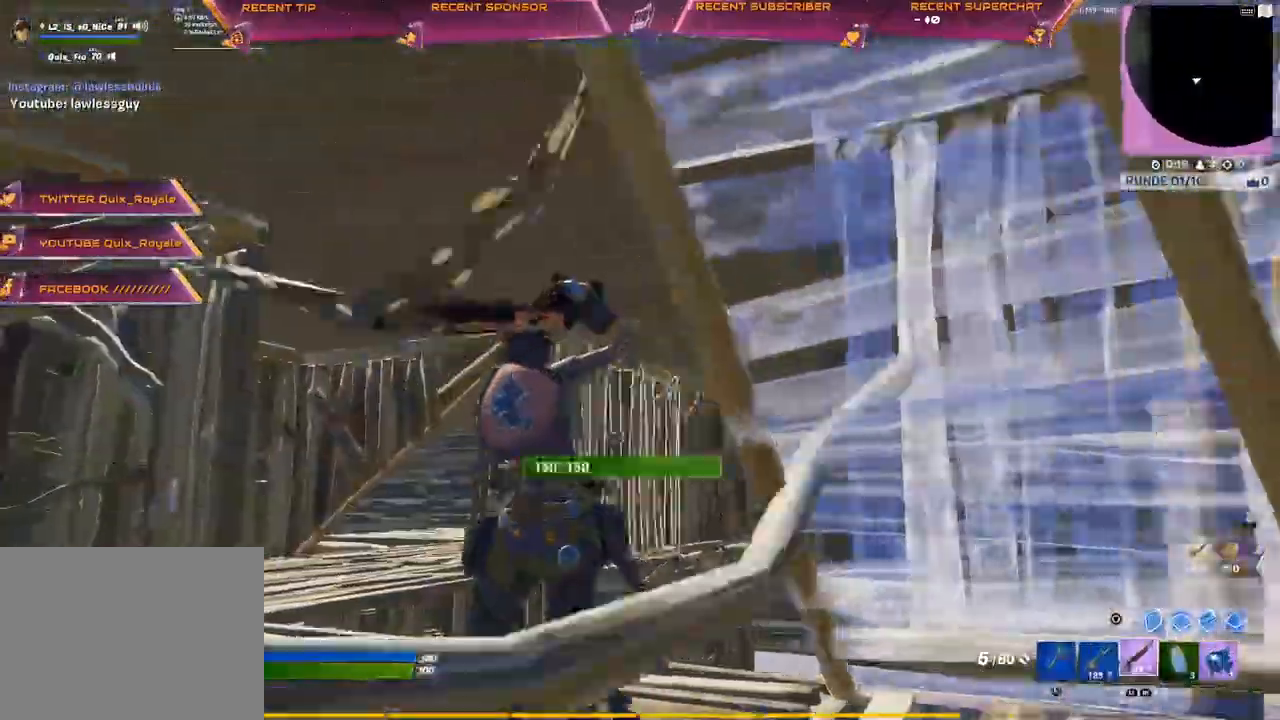
{"buttons": ["L1", "R2"], "left_stick": "up-left", "right_stick": "right", "events": [[17, "R3", "down"], [67, "R3", "up"], [150, "R3", "down"], [150, "right_stick", "right"], [233, "R3", "up"], [367, "right_stick", "up-right"], [383, "R2", "down"], [450, "L1", "down"], [467, "right_stick", "right"]]}
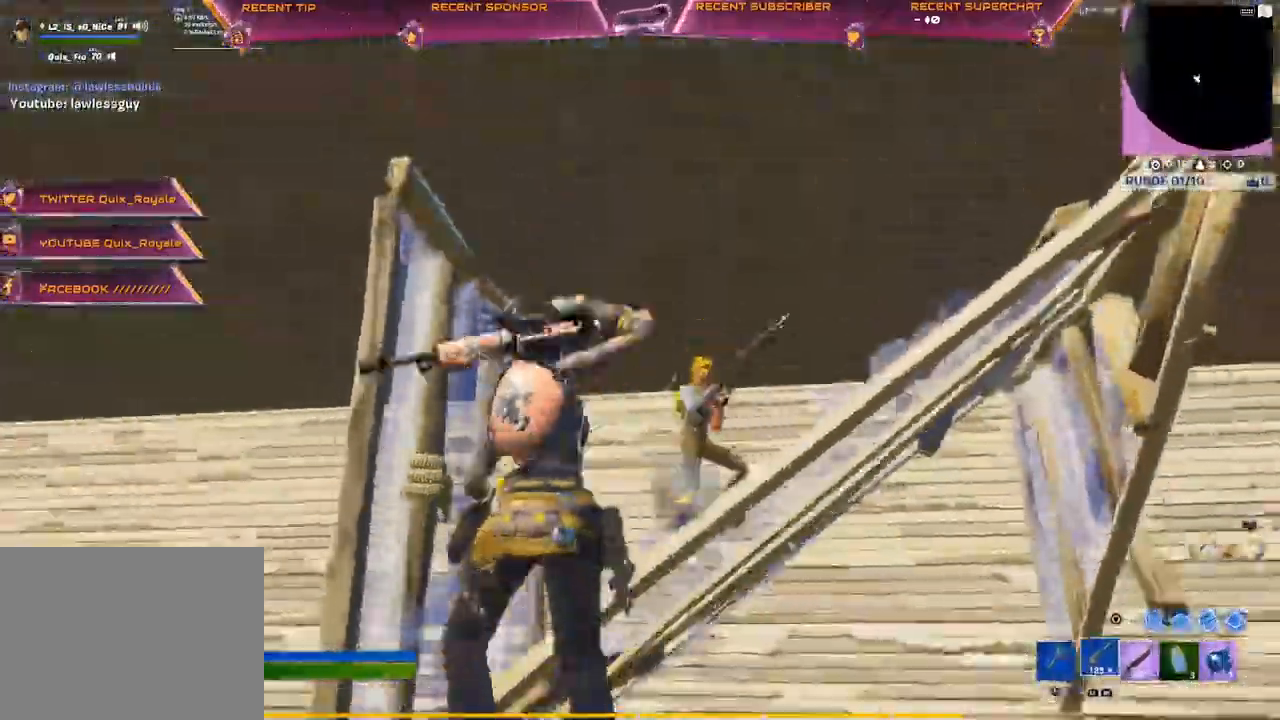
{"buttons": ["R2", "R3"], "left_stick": "up-right", "right_stick": "up", "events": [[17, "R2", "up"], [33, "L1", "up"], [100, "right_stick", "center"], [167, "right_stick", "right"], [217, "R2", "down"], [250, "right_stick", "center"], [267, "left_stick", "up"], [300, "R3", "down"], [300, "right_stick", "up-left"], [367, "left_stick", "up-right"], [383, "R3", "up"], [383, "right_stick", "center"], [450, "R3", "down"], [467, "right_stick", "up"]]}
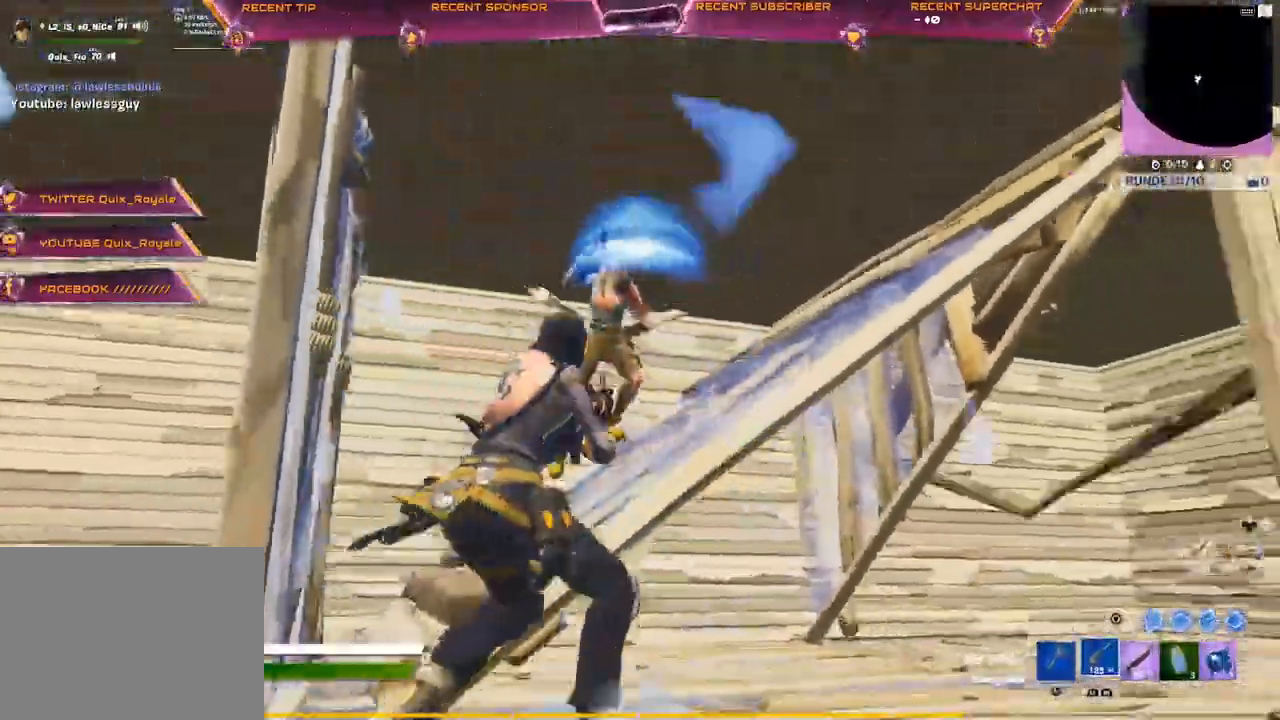
{"buttons": ["R2", "R3"], "left_stick": "down-left", "right_stick": "up-right"}
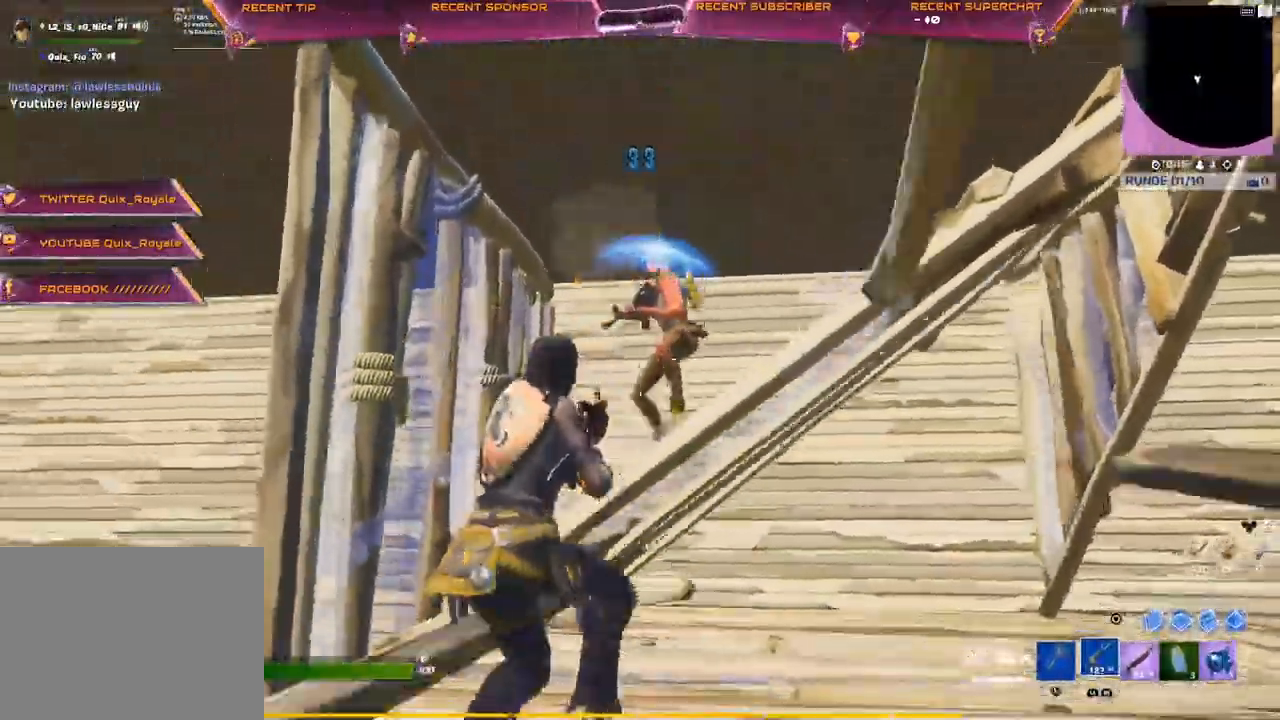
{"buttons": [], "left_stick": "down-left", "right_stick": "left", "events": [[50, "R3", "up"], [50, "right_stick", "down"], [133, "R3", "down"], [133, "right_stick", "up-right"], [183, "right_stick", "center"], [200, "R3", "up"], [250, "R2", "up"], [283, "CIRCLE", "down"], [350, "R2", "down"], [467, "right_stick", "left"], [500, "CIRCLE", "up"], [500, "R2", "up"]]}
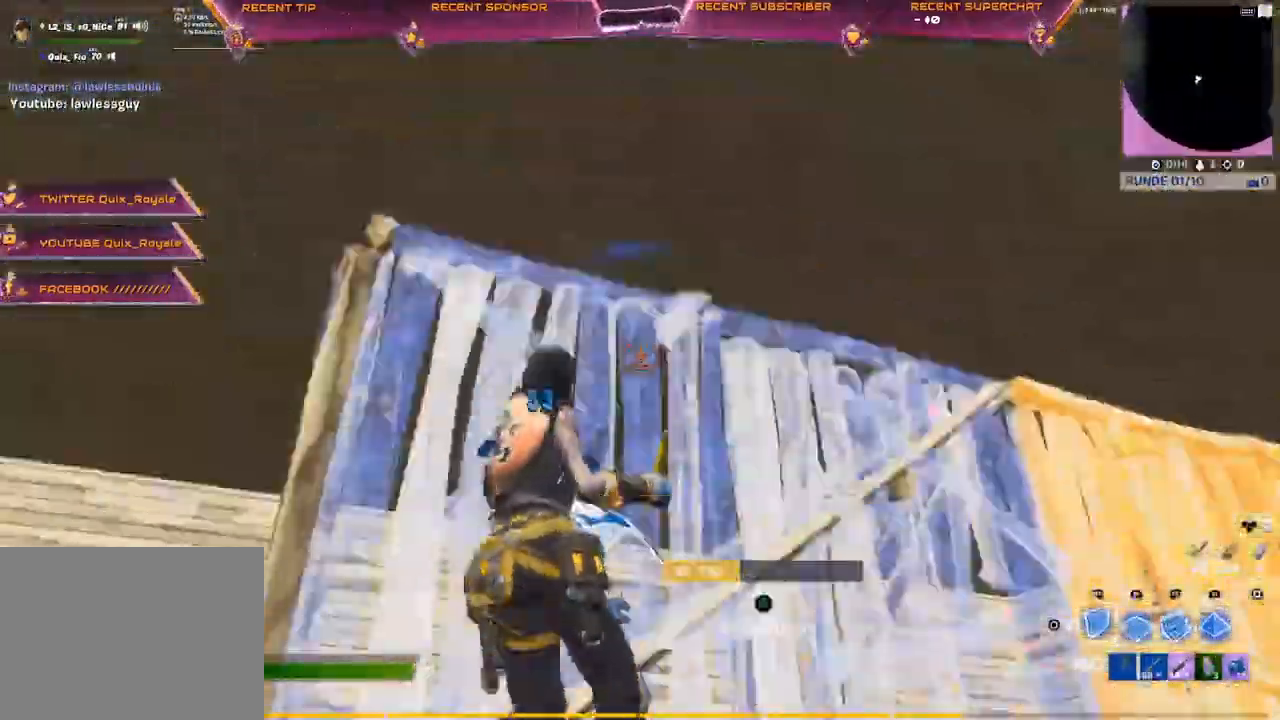
{"buttons": ["R2"], "left_stick": "up-left", "right_stick": "up-right"}
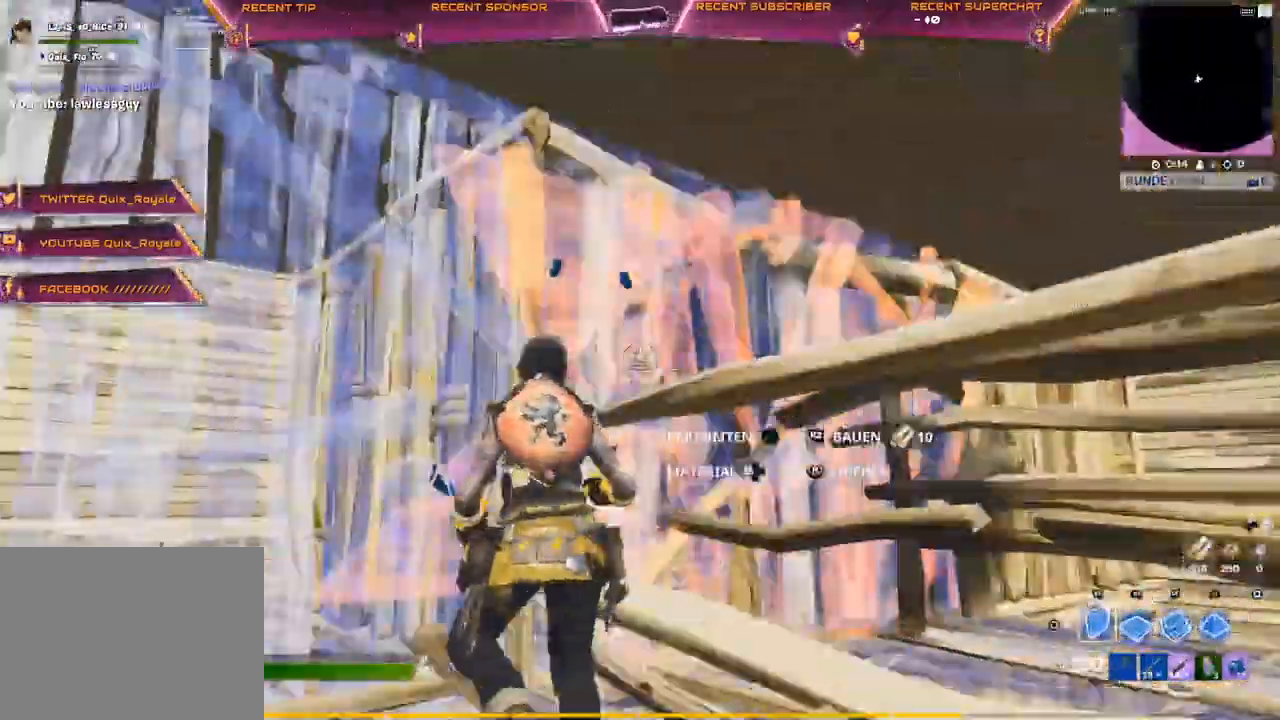
{"buttons": ["R2"], "left_stick": "right", "right_stick": "up-left", "events": [[17, "right_stick", "up-left"], [83, "R2", "up"], [100, "L1", "down"], [150, "R1", "down"], [150, "right_stick", "left"], [217, "L1", "up"], [217, "left_stick", "up"], [267, "R1", "up"], [267, "R2", "down"], [467, "right_stick", "up-left"], [483, "left_stick", "right"]]}